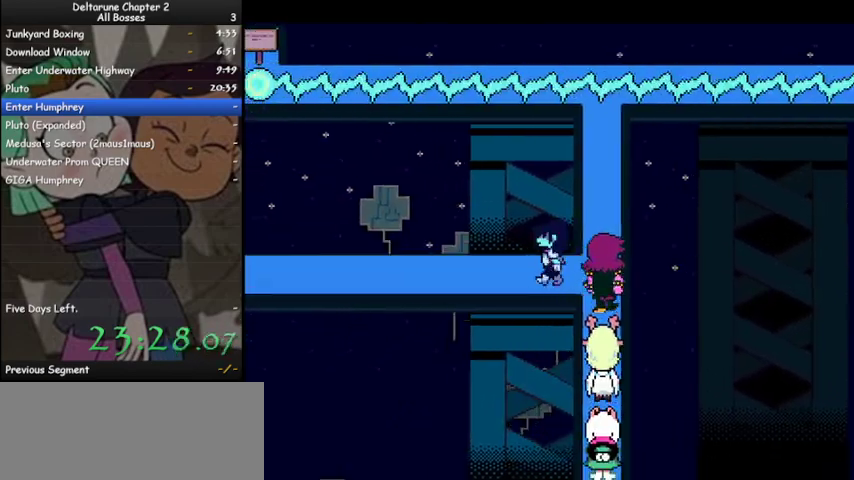
Gameplay with keyboard; each line is a JSON object with the keys held at the frame after it. "events" lists presses ("down") and releases ("up") of "c", "ctrl", "down", "left", "return", "right", "shift", "up", "x" and "z" between this image and that frame as [ms after this image, input, new state], when the widget could be followed in between. No other keys are recorded. Mouse input is not recorded.
{"keys": ["ctrl", "left", "shift"], "events": []}
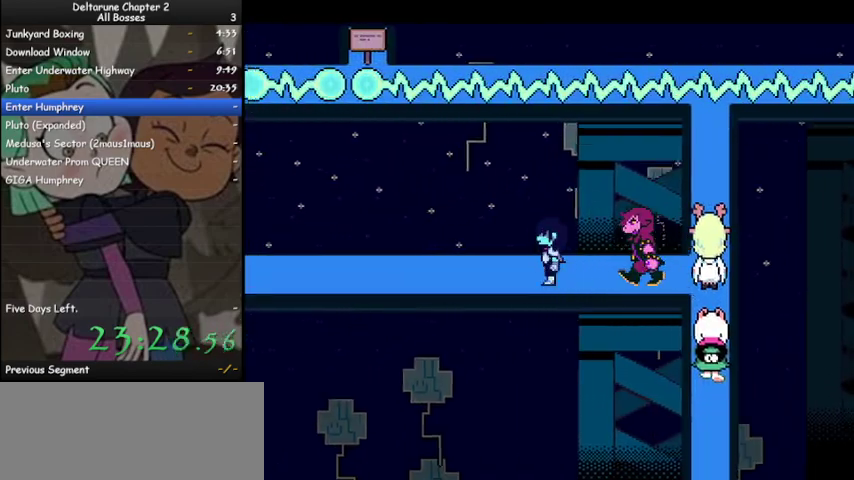
{"keys": ["ctrl", "left", "shift"], "events": []}
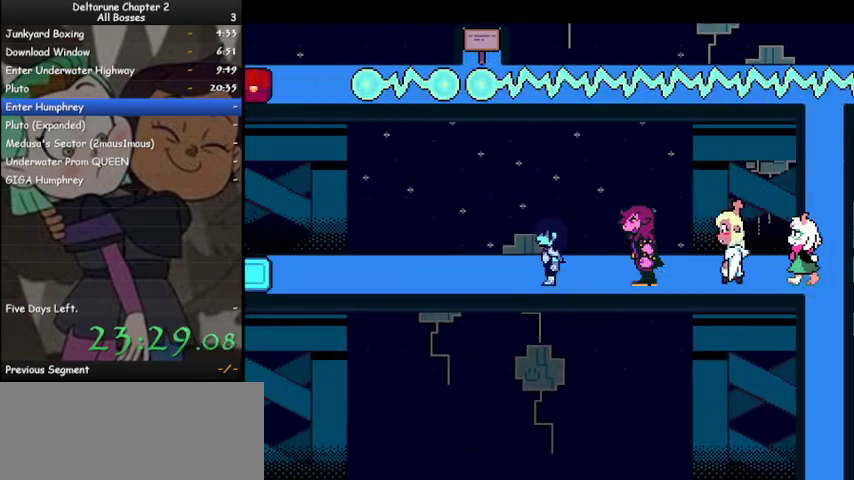
{"keys": ["ctrl", "left", "shift"], "events": []}
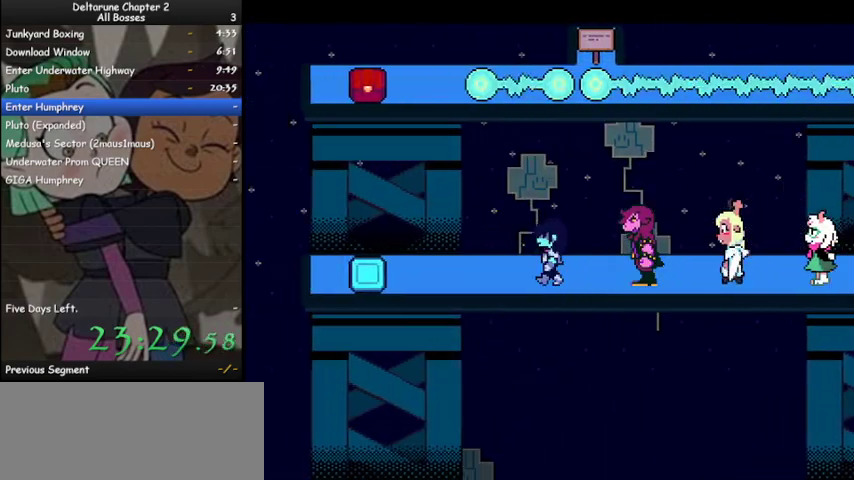
{"keys": ["ctrl", "left", "shift", "z"], "events": [[167, "z", "down"], [200, "z", "up"], [300, "z", "down"], [400, "z", "up"], [467, "z", "down"]]}
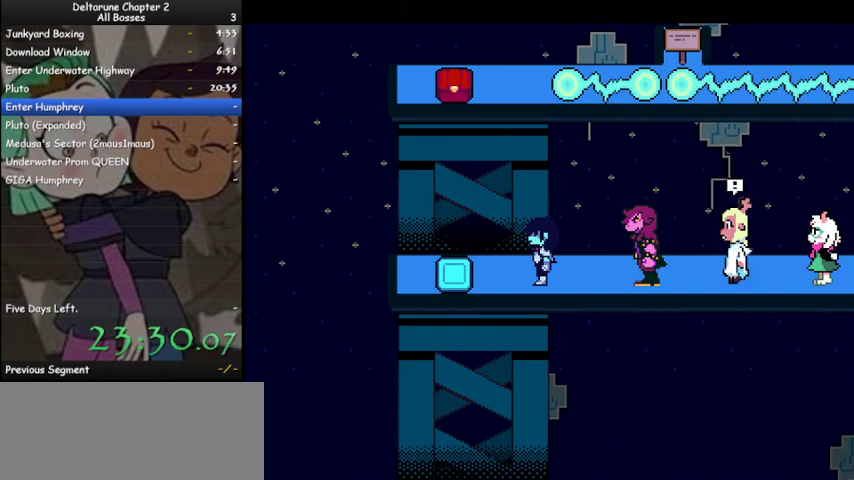
{"keys": ["ctrl", "shift"], "events": [[33, "z", "up"], [133, "z", "down"], [233, "left", "up"], [233, "z", "up"], [300, "z", "down"], [367, "z", "up"], [467, "z", "down"], [500, "z", "up"]]}
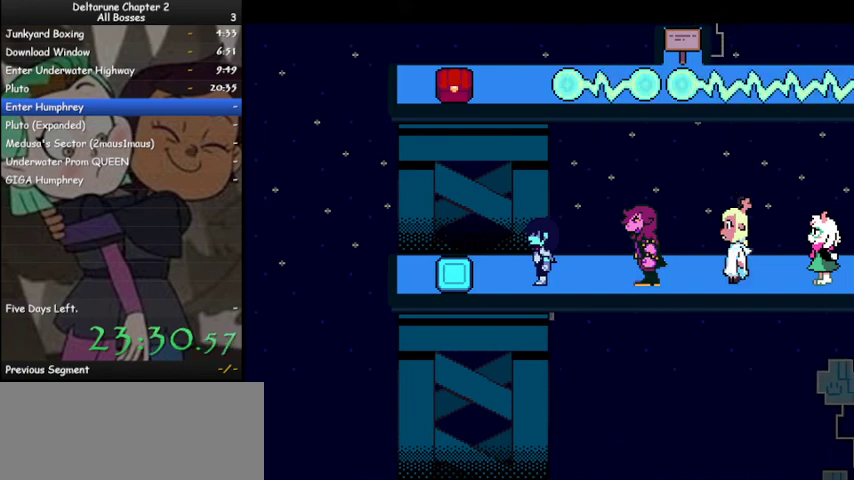
{"keys": ["ctrl", "shift"], "events": [[100, "z", "down"], [133, "z", "up"], [233, "z", "down"], [333, "z", "up"], [433, "z", "down"], [467, "z", "up"]]}
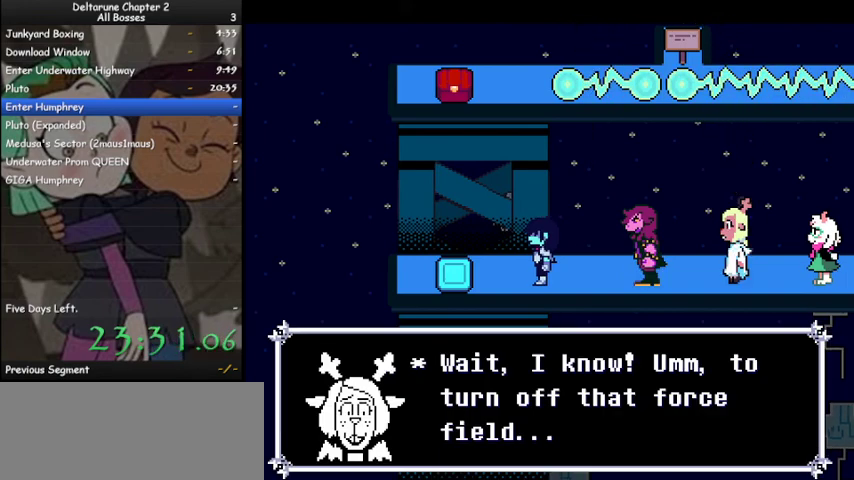
{"keys": ["ctrl", "right", "shift"], "events": [[67, "z", "down"], [167, "right", "down"], [167, "z", "up"], [233, "z", "down"], [300, "z", "up"], [433, "z", "down"], [500, "z", "up"]]}
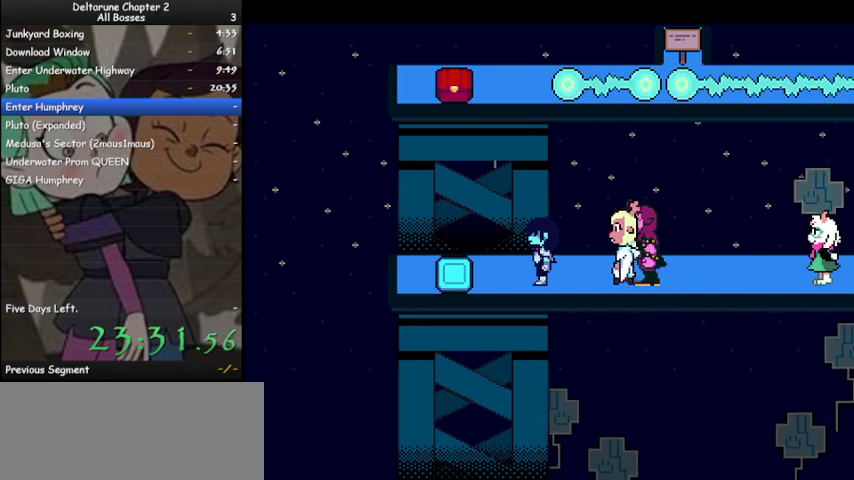
{"keys": ["ctrl", "right", "shift"], "events": [[133, "z", "down"], [167, "z", "up"], [267, "z", "down"], [367, "z", "up"], [467, "z", "down"], [500, "z", "up"]]}
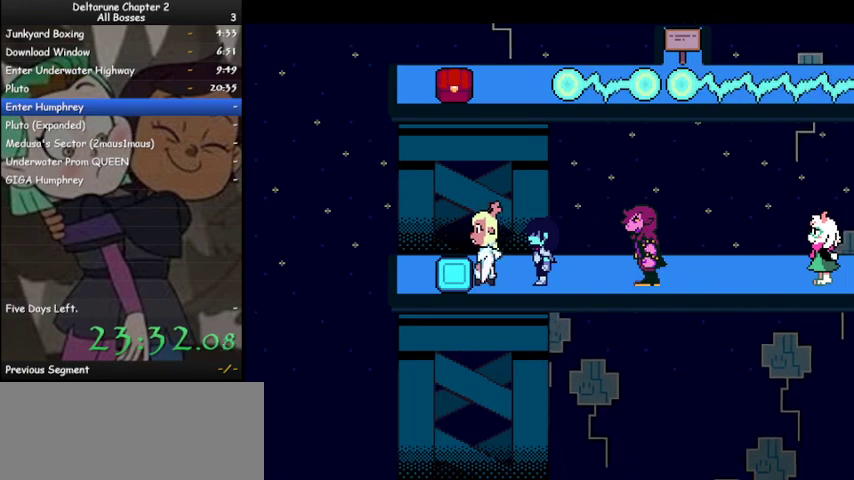
{"keys": ["ctrl", "right", "shift"], "events": [[133, "z", "down"], [200, "z", "up"], [333, "z", "down"], [367, "z", "up"]]}
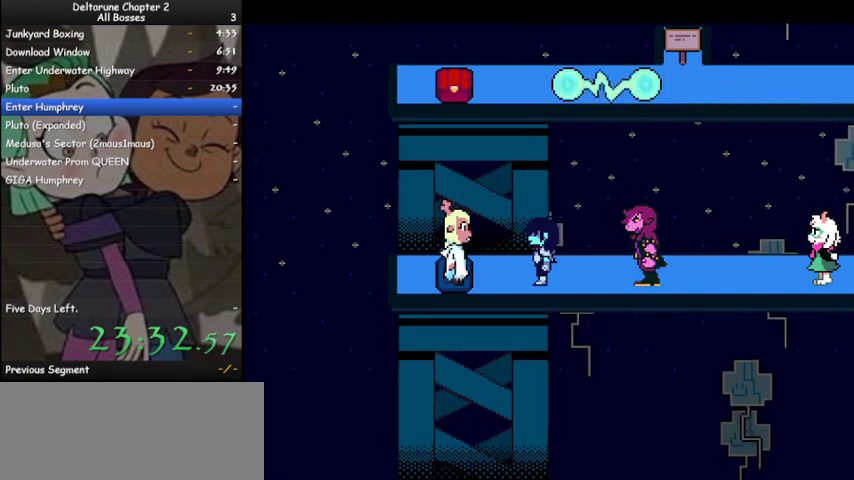
{"keys": ["ctrl", "right", "shift"], "events": []}
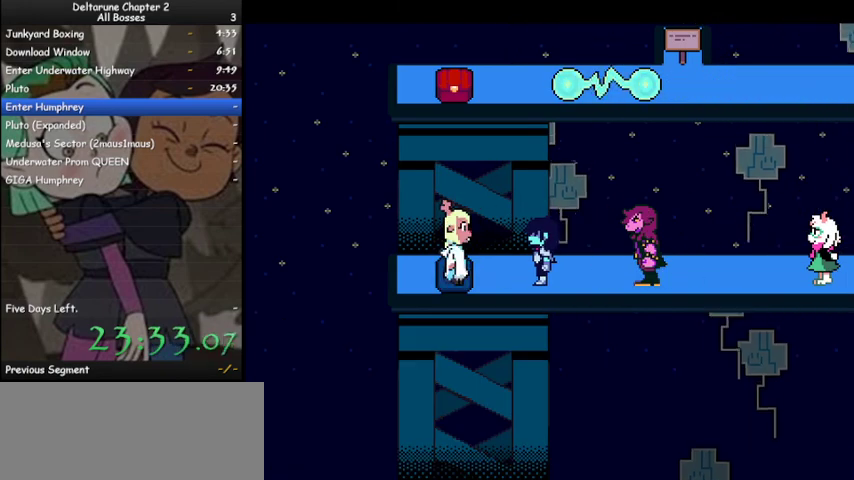
{"keys": ["ctrl", "right", "shift"], "events": []}
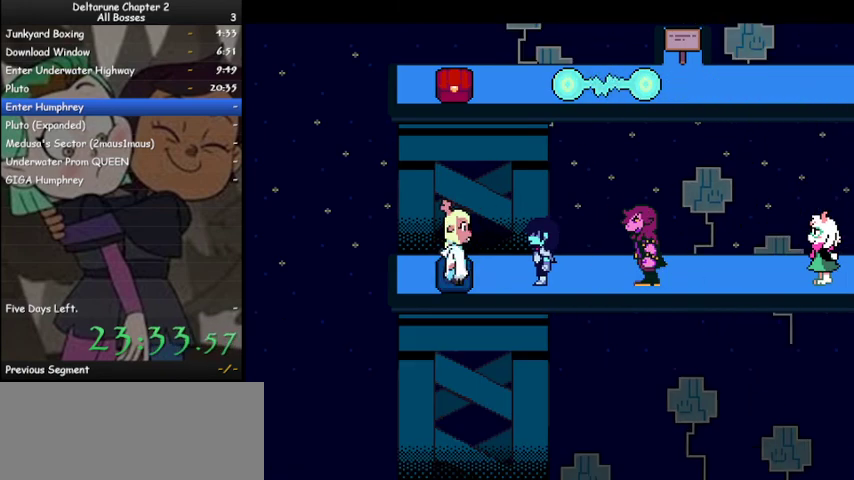
{"keys": ["ctrl", "right", "shift", "z"], "events": [[433, "z", "down"]]}
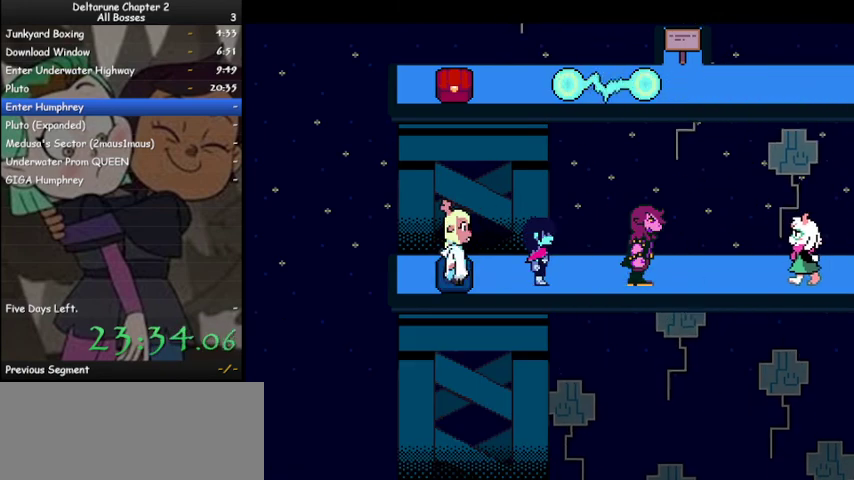
{"keys": ["ctrl", "right", "shift"], "events": [[33, "z", "up"], [100, "z", "down"], [133, "z", "up"], [233, "z", "down"], [333, "z", "up"], [433, "z", "down"], [500, "z", "up"]]}
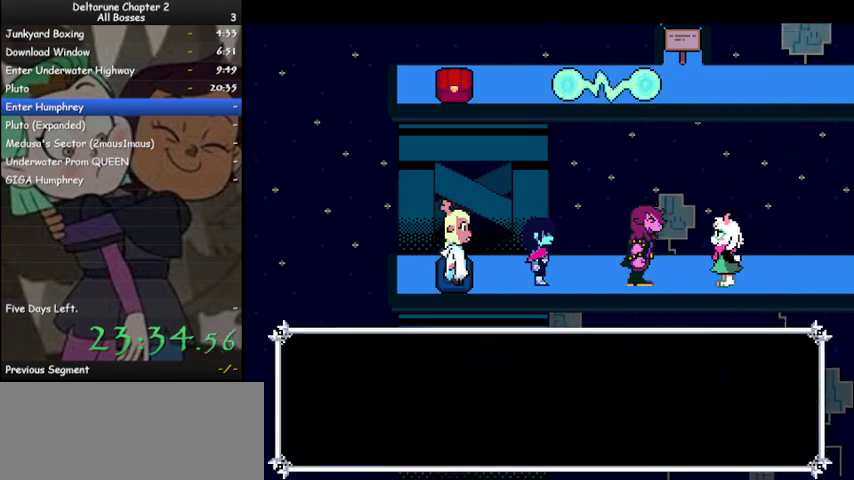
{"keys": ["ctrl", "right", "shift"], "events": [[67, "z", "down"], [133, "z", "up"]]}
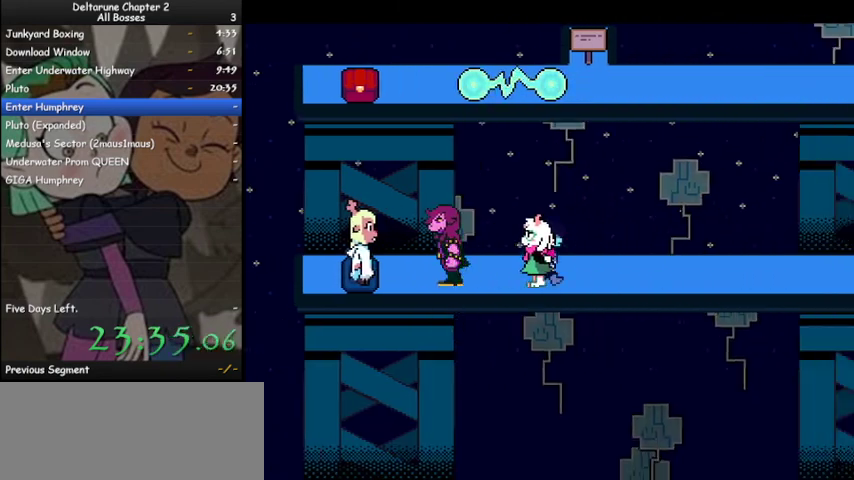
{"keys": ["ctrl", "right", "shift"], "events": []}
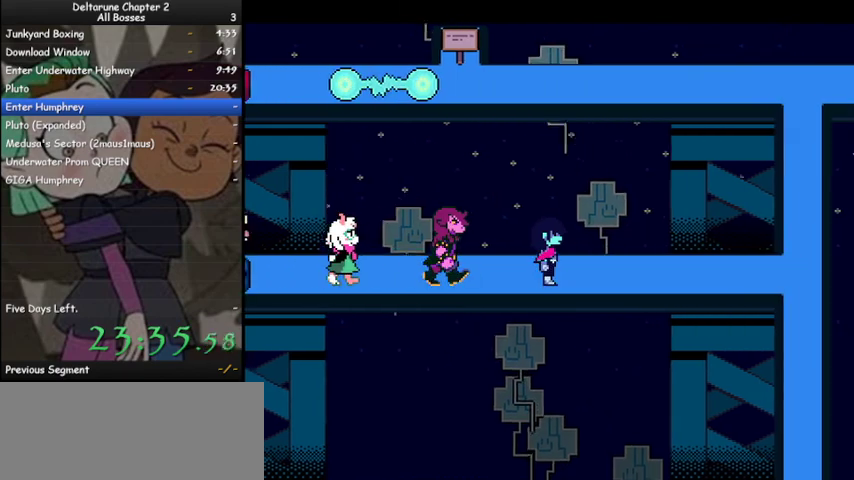
{"keys": ["ctrl", "right", "shift"], "events": []}
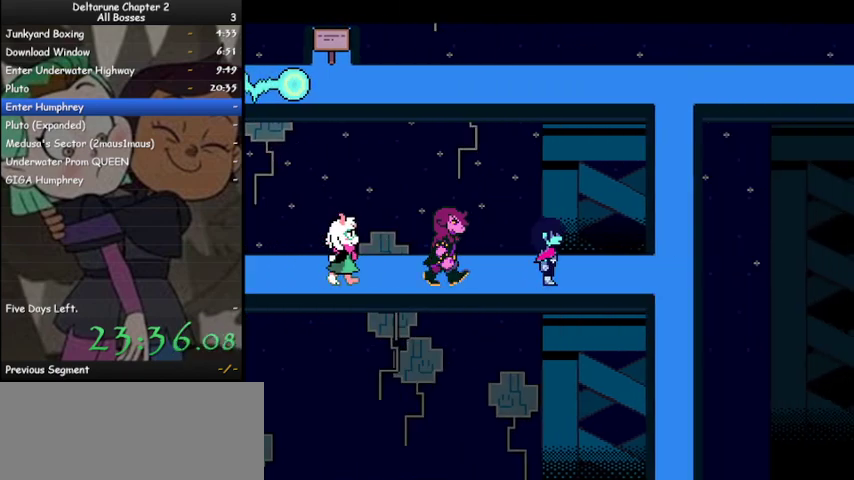
{"keys": ["ctrl", "shift", "up"], "events": [[467, "up", "down"], [500, "right", "up"]]}
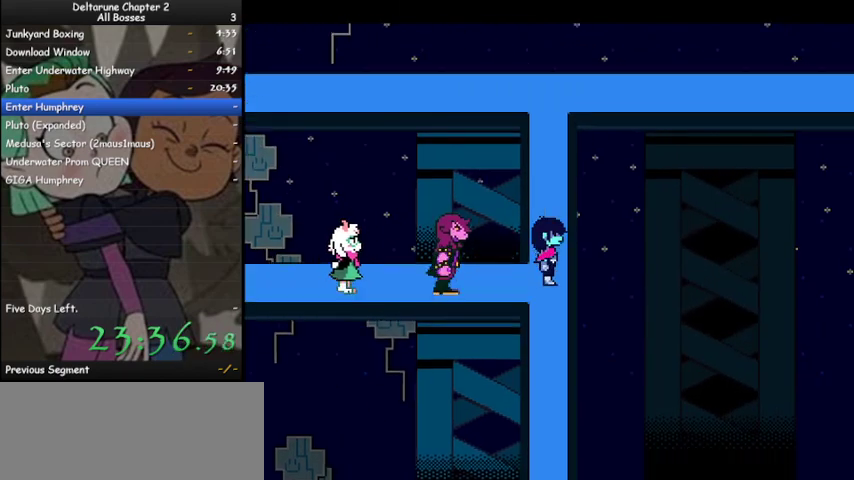
{"keys": ["ctrl", "shift", "up"], "events": []}
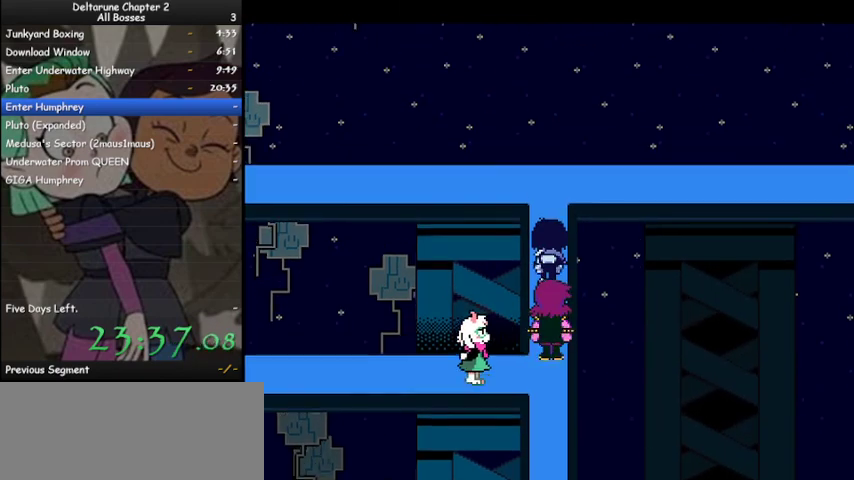
{"keys": ["ctrl", "right", "shift"], "events": [[300, "right", "down"], [333, "up", "up"]]}
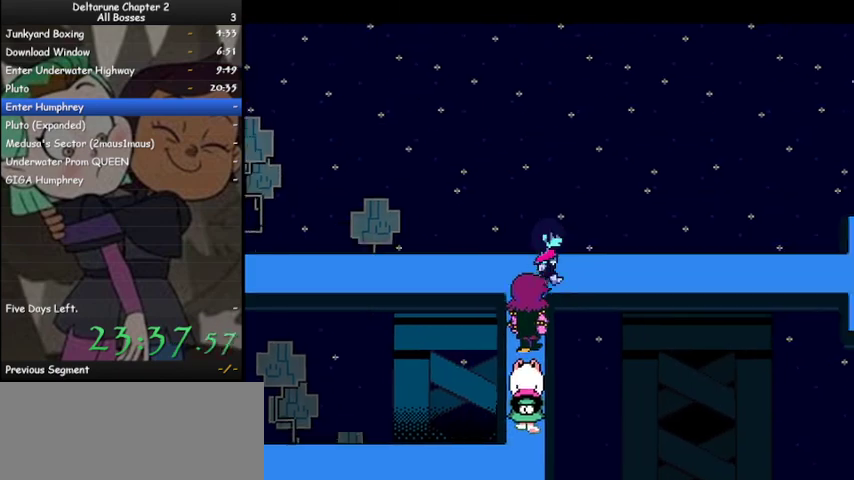
{"keys": ["ctrl", "right", "shift"], "events": []}
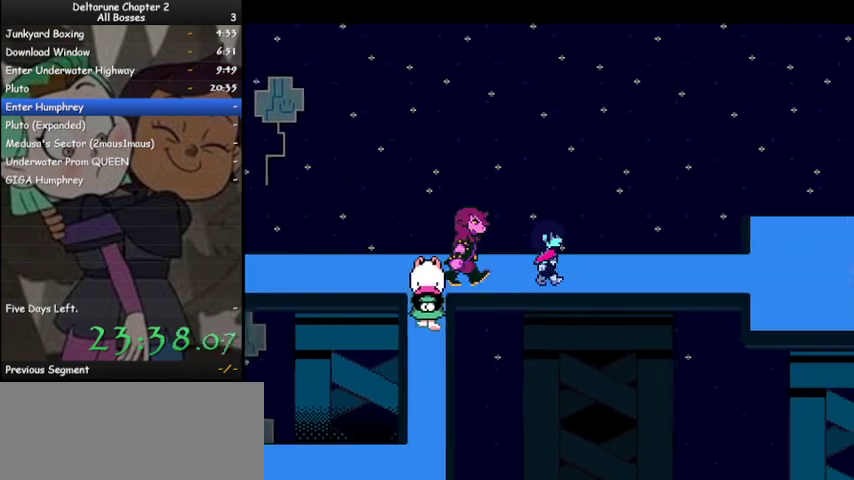
{"keys": ["ctrl", "right", "shift"], "events": []}
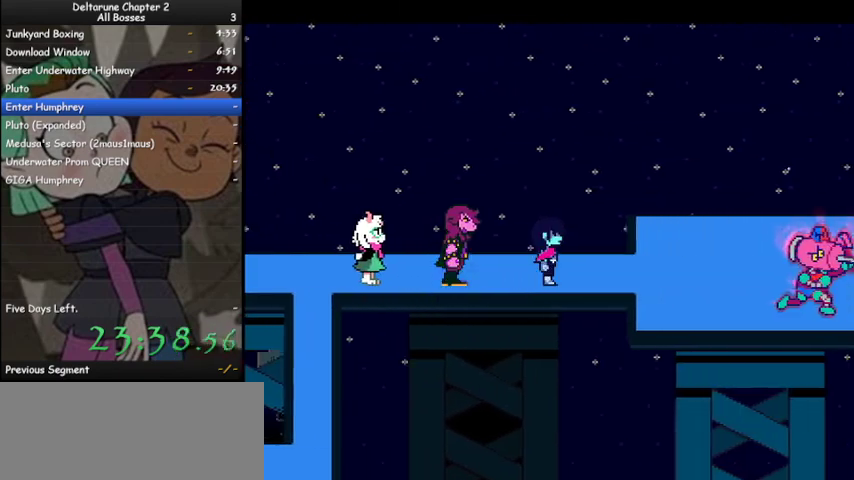
{"keys": ["ctrl", "right", "shift"], "events": []}
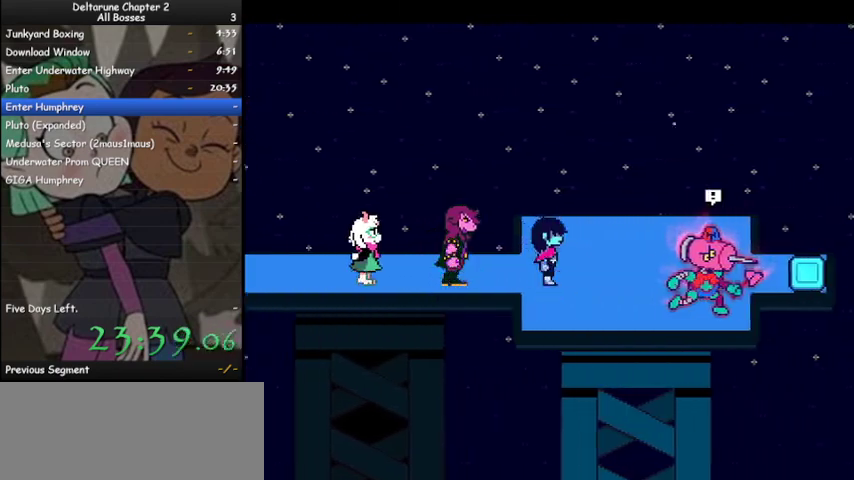
{"keys": ["ctrl", "down", "right", "shift"], "events": [[400, "down", "down"]]}
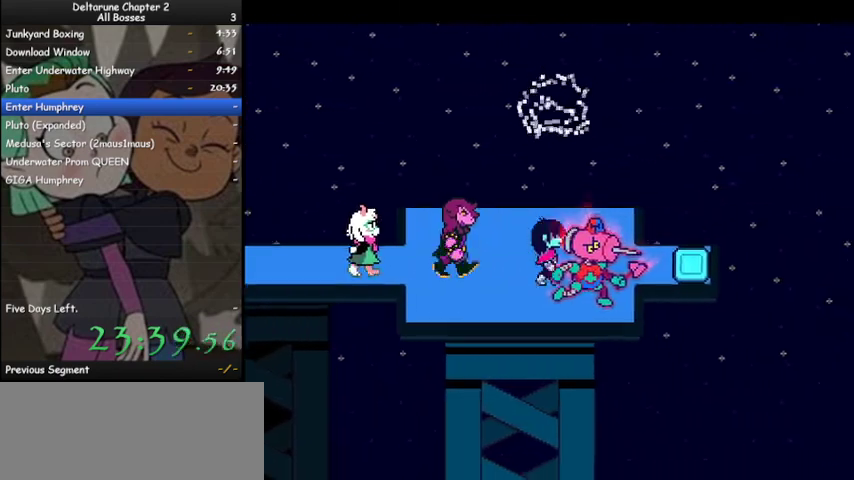
{"keys": ["shift"], "events": [[33, "down", "up"], [200, "right", "up"], [500, "ctrl", "up"]]}
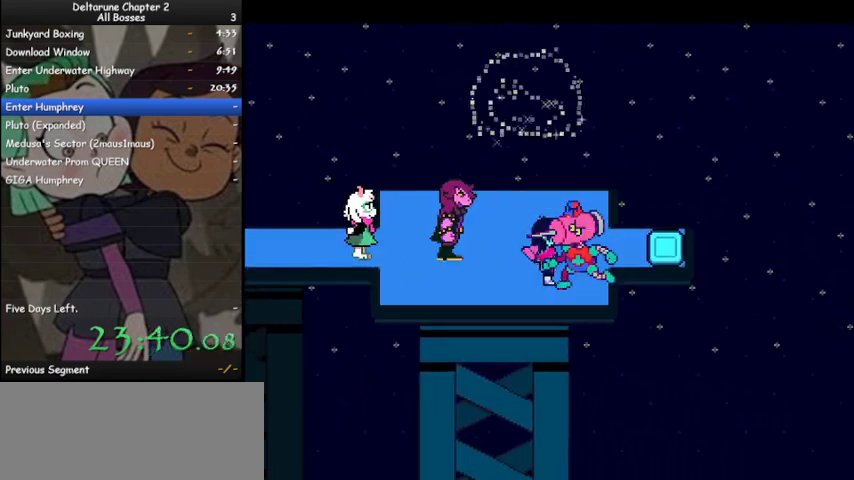
{"keys": [], "events": [[67, "shift", "up"]]}
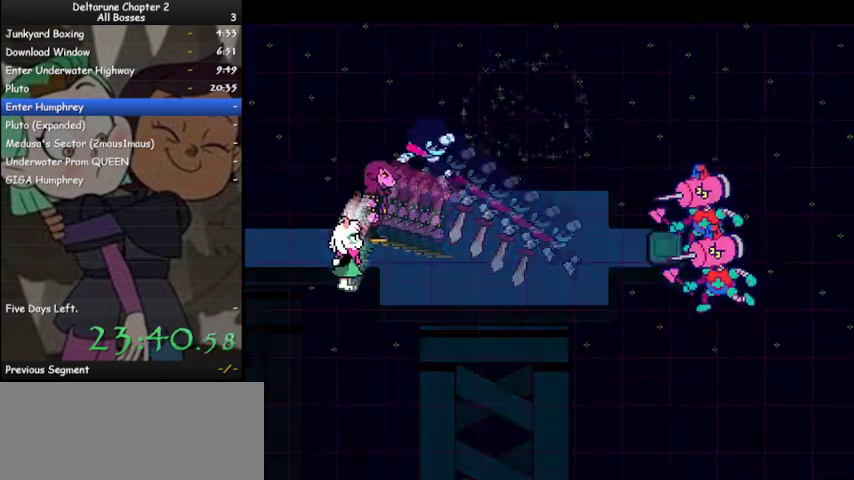
{"keys": [], "events": []}
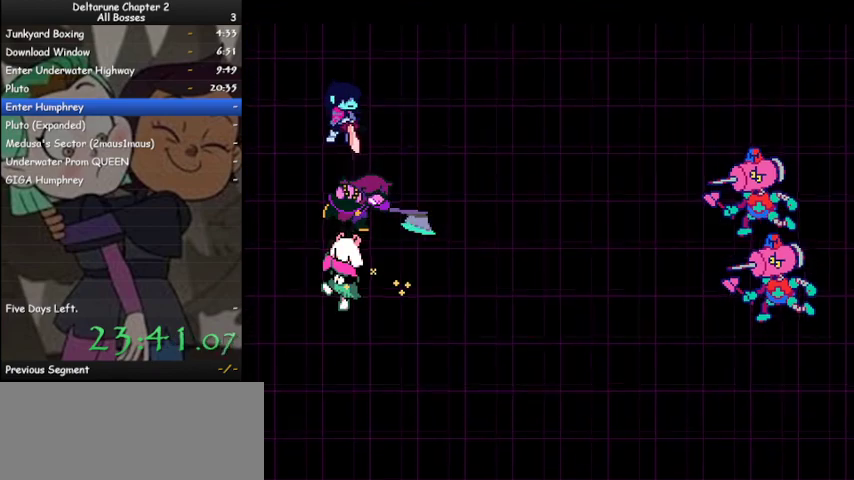
{"keys": ["z"], "events": [[267, "right", "down"], [367, "right", "up"], [367, "z", "down"], [433, "z", "up"], [467, "z", "down"]]}
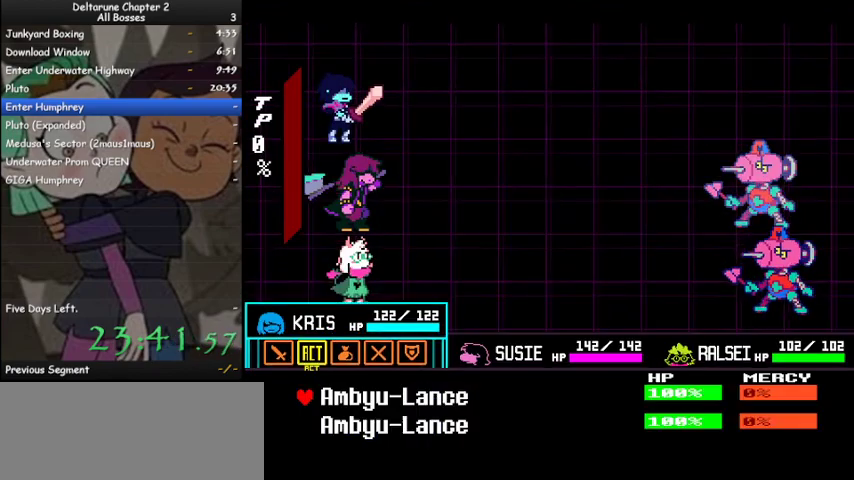
{"keys": ["z"], "events": [[67, "z", "up"], [300, "down", "down"], [400, "down", "up"], [467, "z", "down"]]}
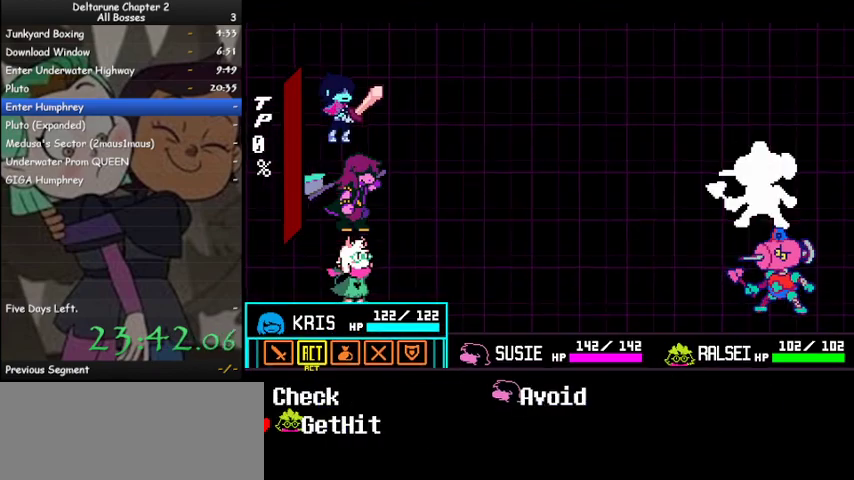
{"keys": [], "events": [[33, "z", "up"], [300, "left", "down"], [400, "left", "up"], [400, "z", "down"], [500, "z", "up"]]}